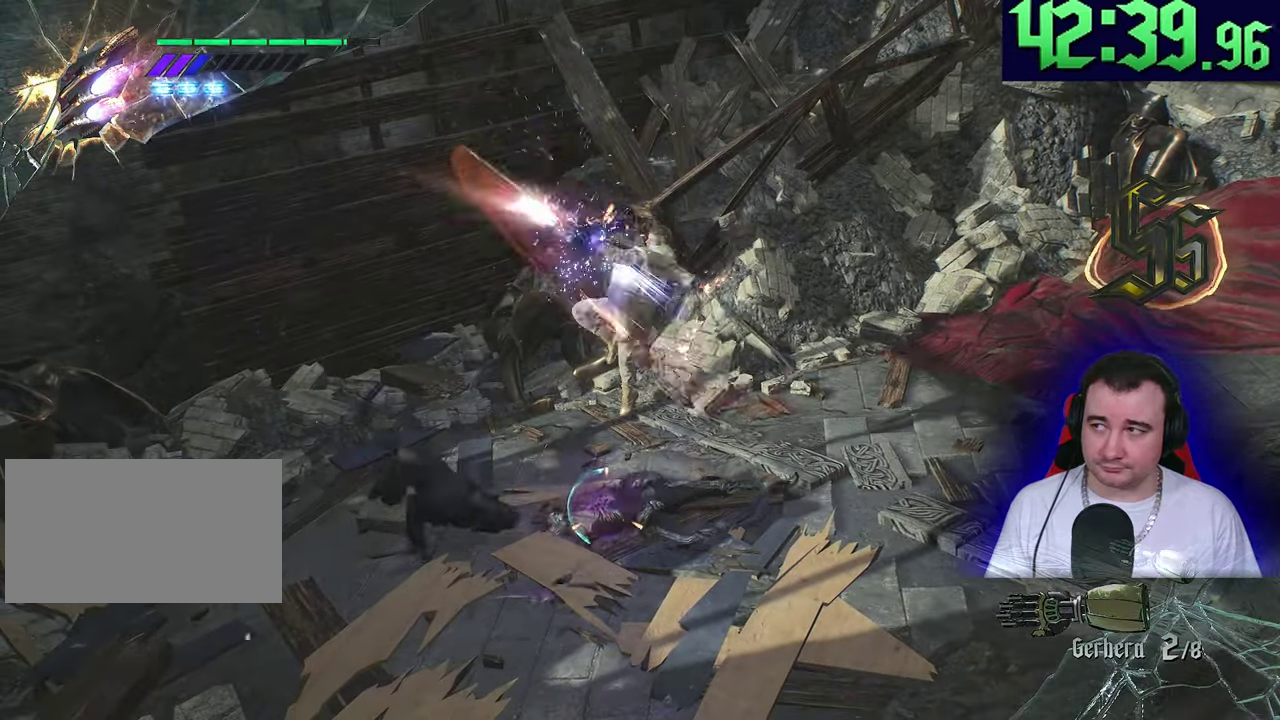
Gameplay with a controller (PlayStation layout); each line is a JSON object with the inputs held at the frame after it. "events" lists button and stick changes between this image and that frame as [ms after this image, input, new state], when the widget could be followed in between. This overlay highlights the sticks when they move; stick clicks (L3) are not distinguishable. This document gives stick clicks only as held states, not as events. Not read: CIRCLE CROSS DPAD_RIGHT DPAD_UP L1 R1 R2 R3 SQUARE START TOUCHPAD TRIANGLE.
{"buttons": ["L2"], "left_stick": "center", "events": []}
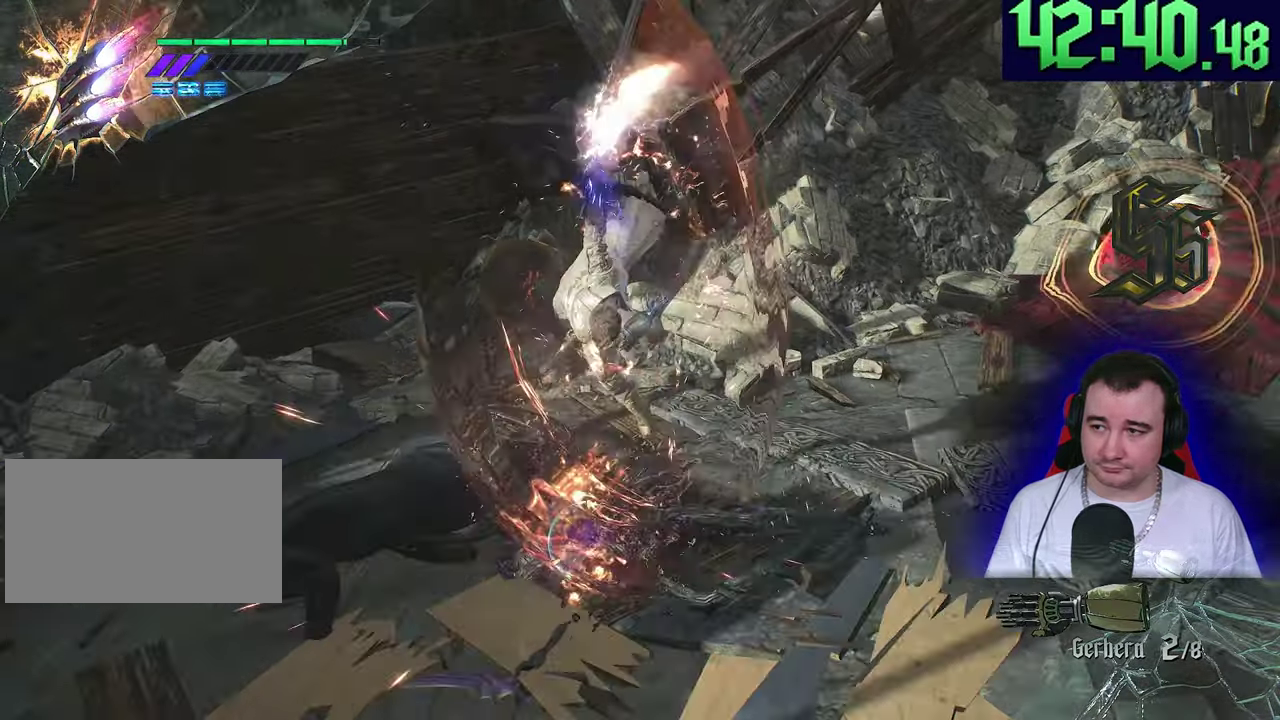
{"buttons": ["L2"], "left_stick": "down", "events": [[200, "left_stick", "down-right"], [233, "L2", "up"], [267, "left_stick", "down"], [350, "L2", "down"]]}
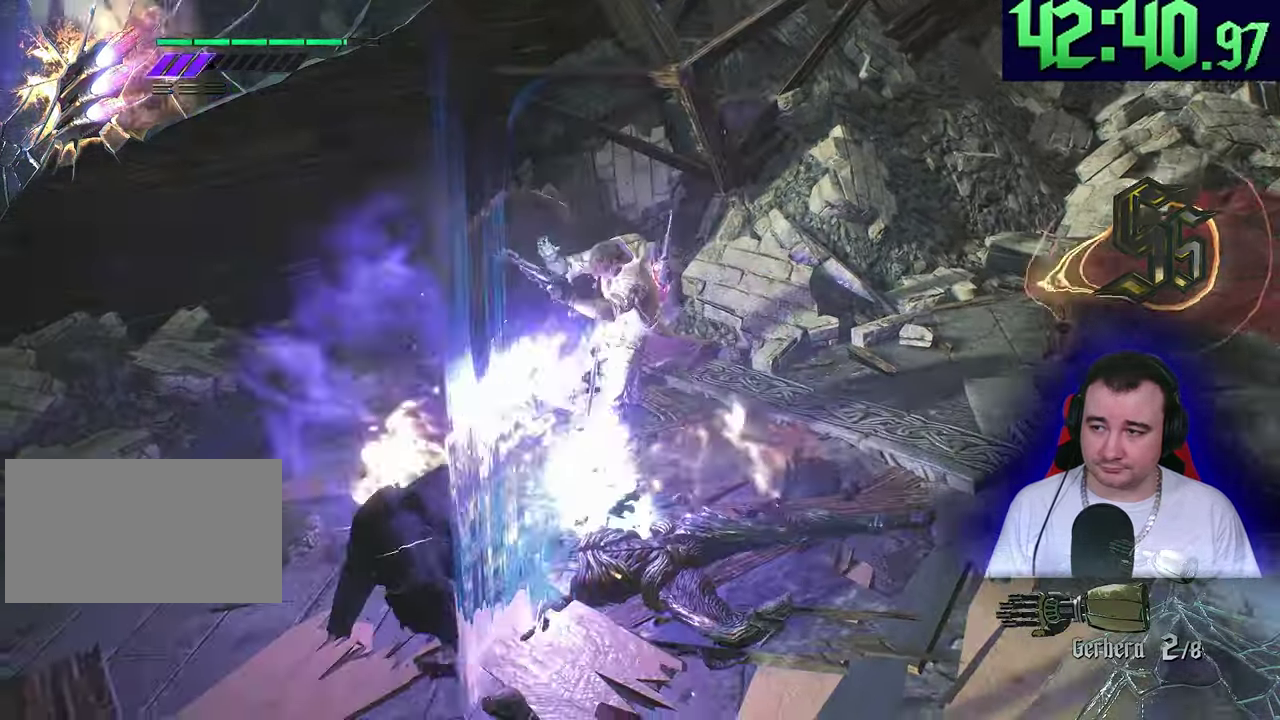
{"buttons": ["L2"], "left_stick": "down"}
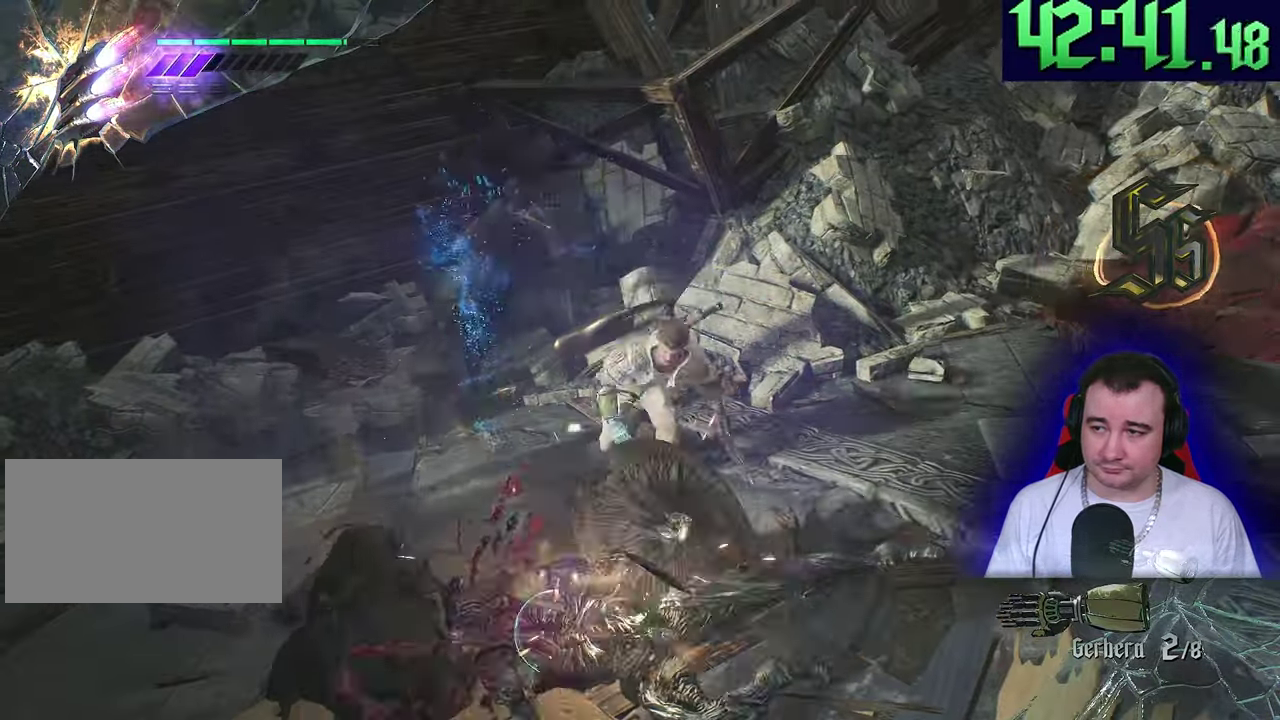
{"buttons": ["L2"], "left_stick": "center"}
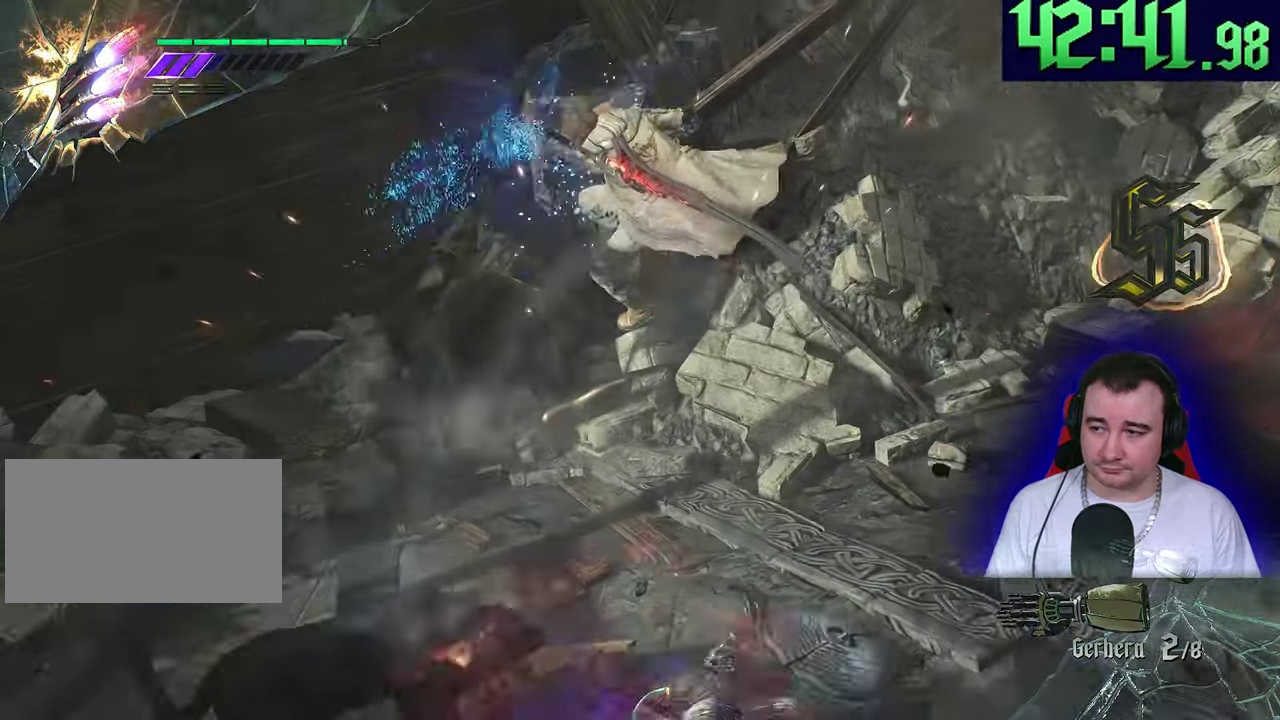
{"buttons": ["L2"], "left_stick": "center", "events": []}
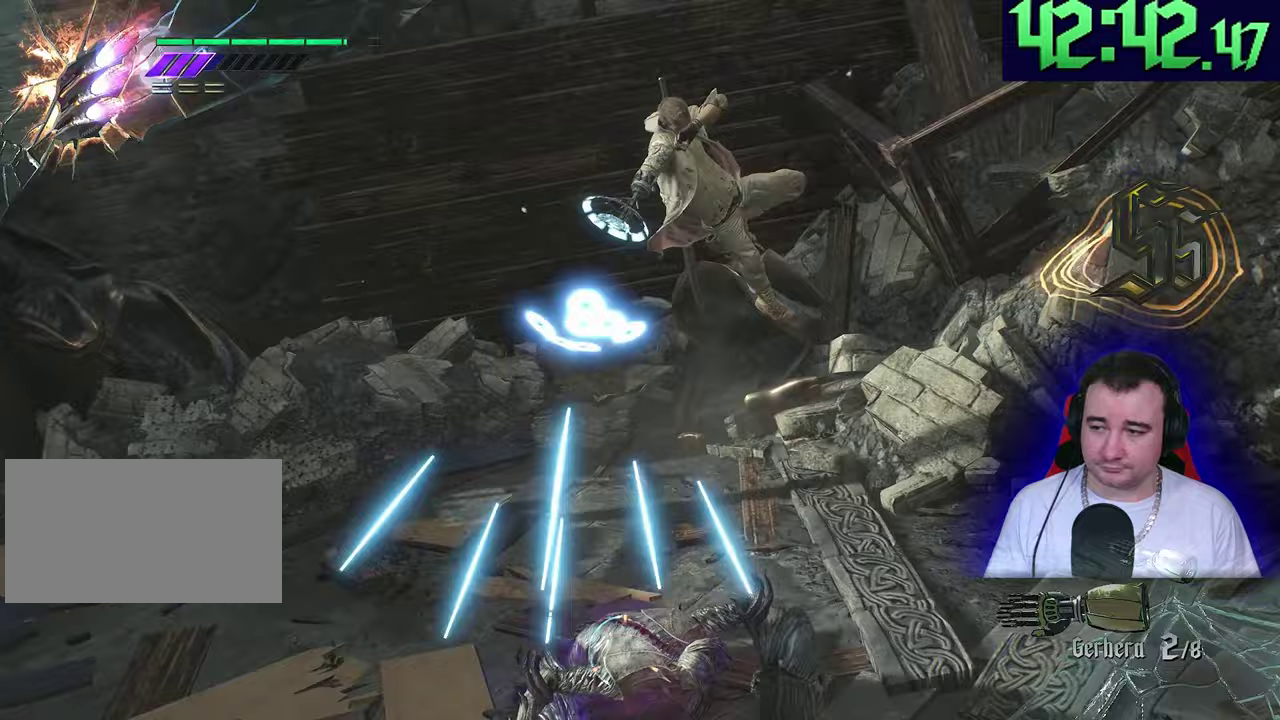
{"buttons": ["L2"], "left_stick": "center"}
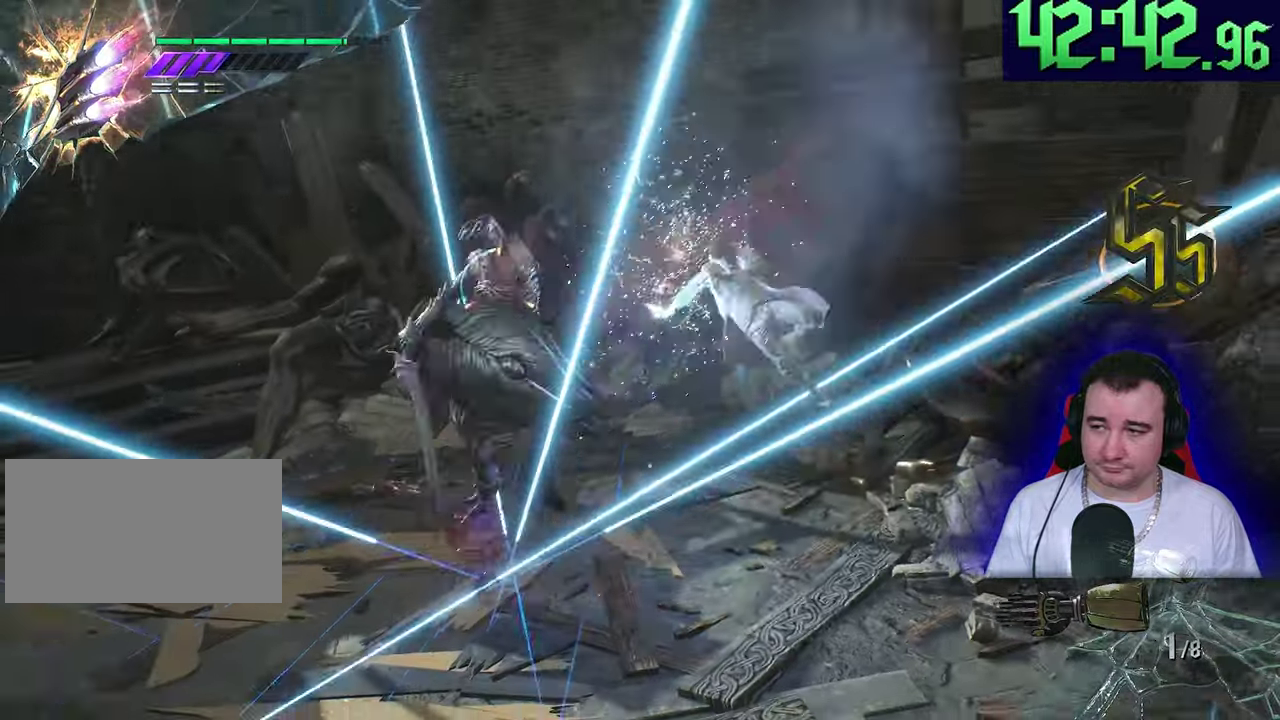
{"buttons": ["L2"], "left_stick": "left", "events": [[83, "left_stick", "left"]]}
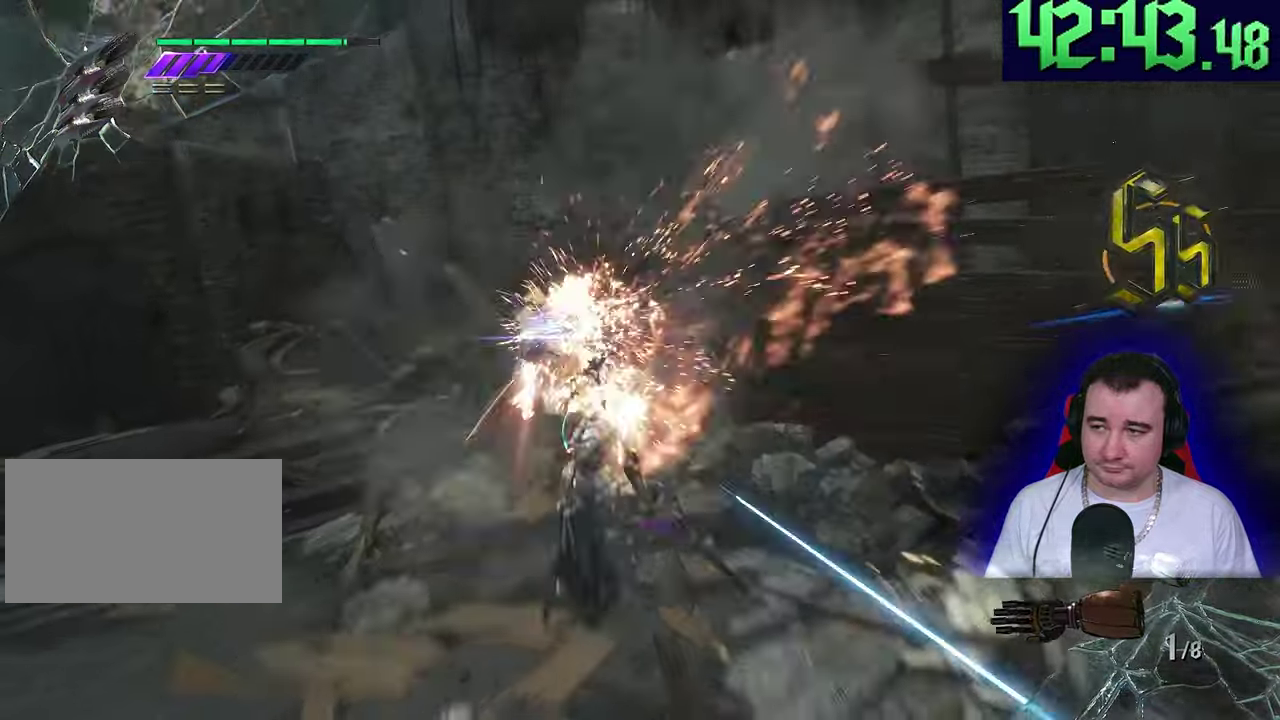
{"buttons": ["L2"], "left_stick": "center", "events": [[467, "left_stick", "center"]]}
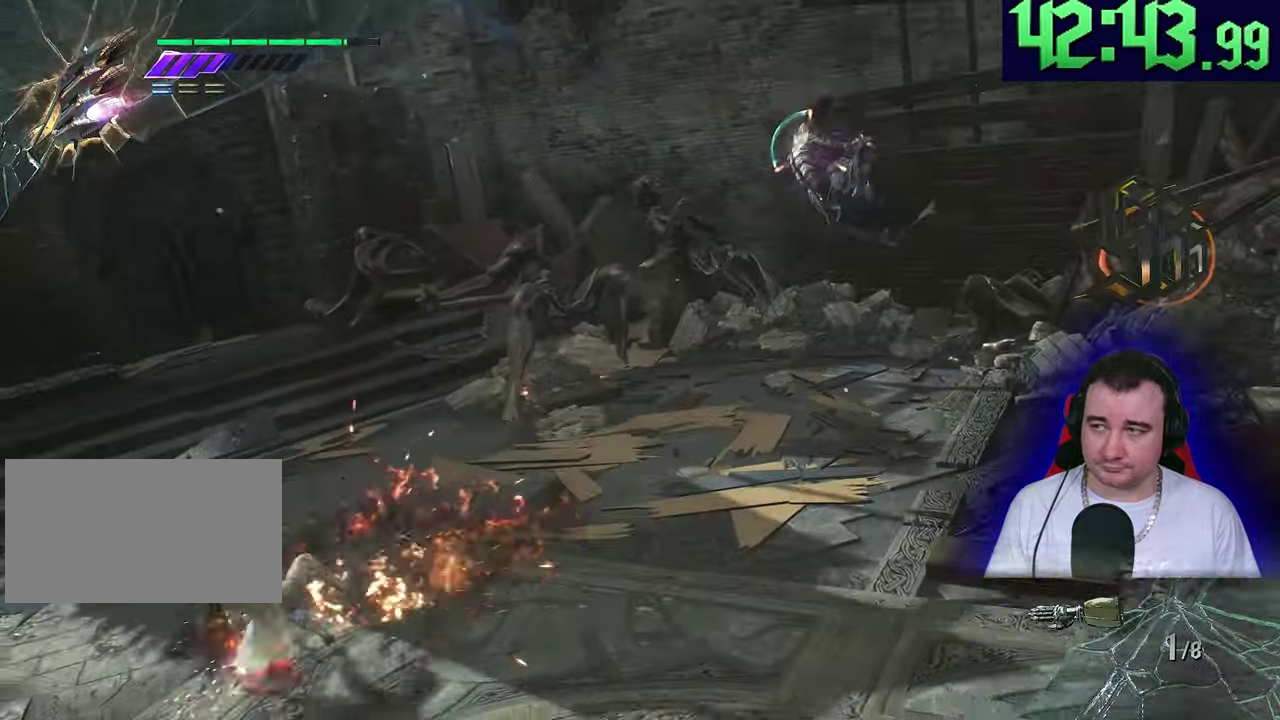
{"buttons": ["L2"], "left_stick": "center"}
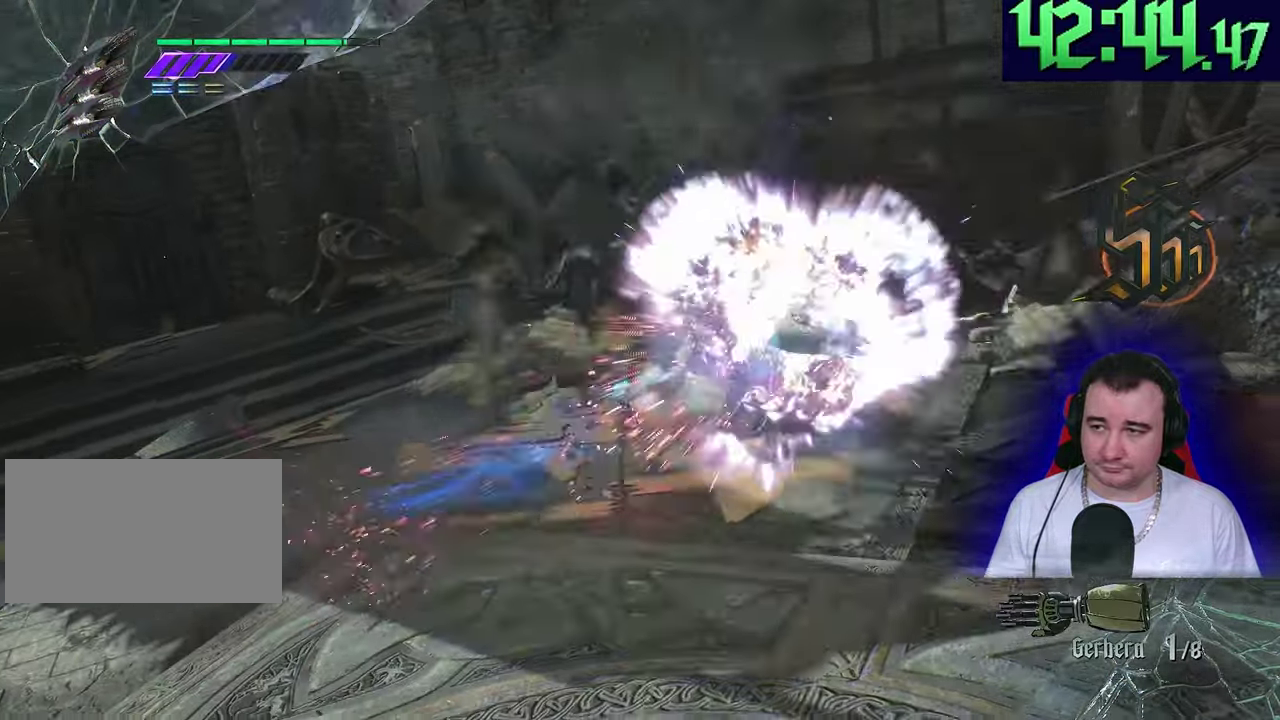
{"buttons": ["L2"], "left_stick": "center", "events": []}
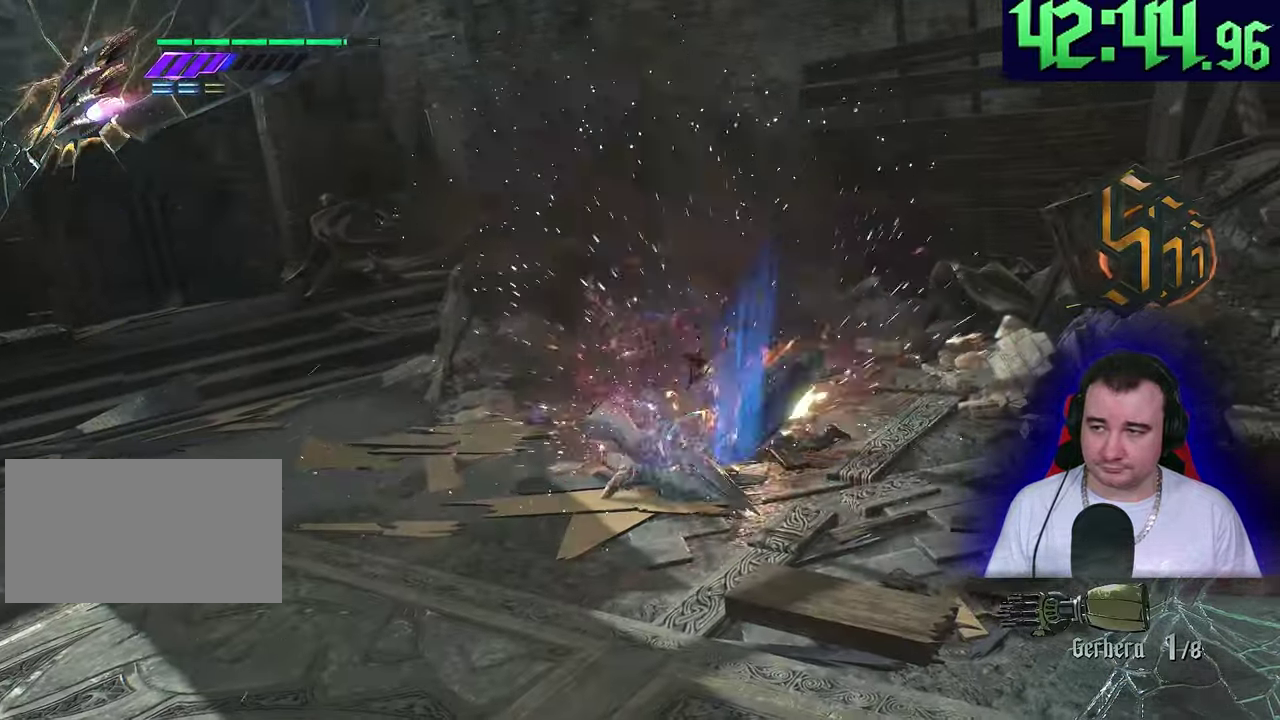
{"buttons": ["L2"], "left_stick": "center"}
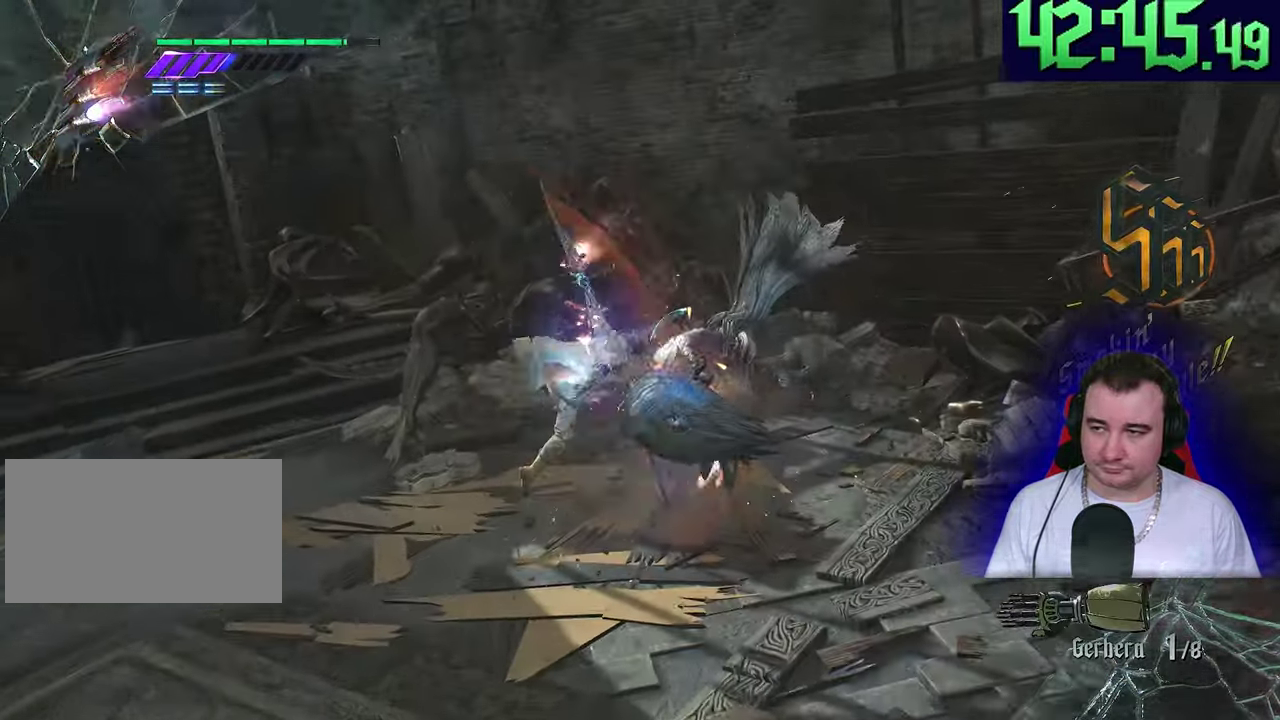
{"buttons": ["L2"], "left_stick": "center", "events": []}
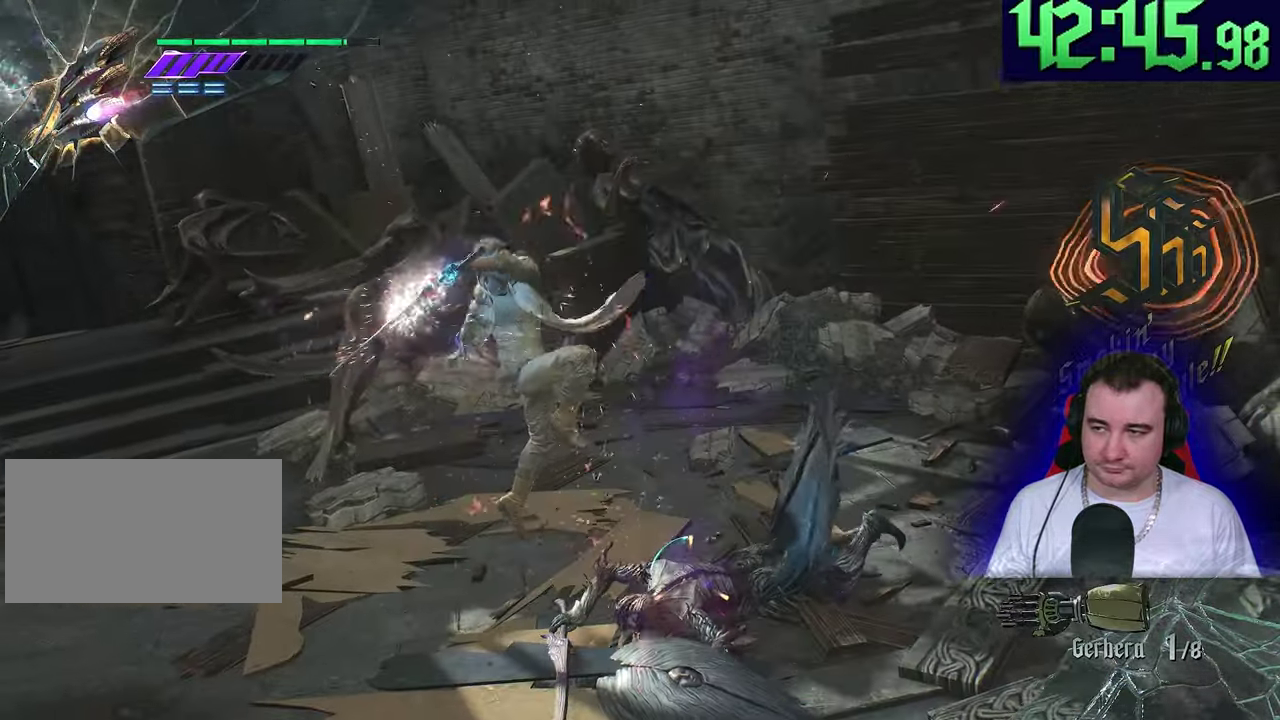
{"buttons": ["L2"], "left_stick": "right", "events": [[383, "left_stick", "right"]]}
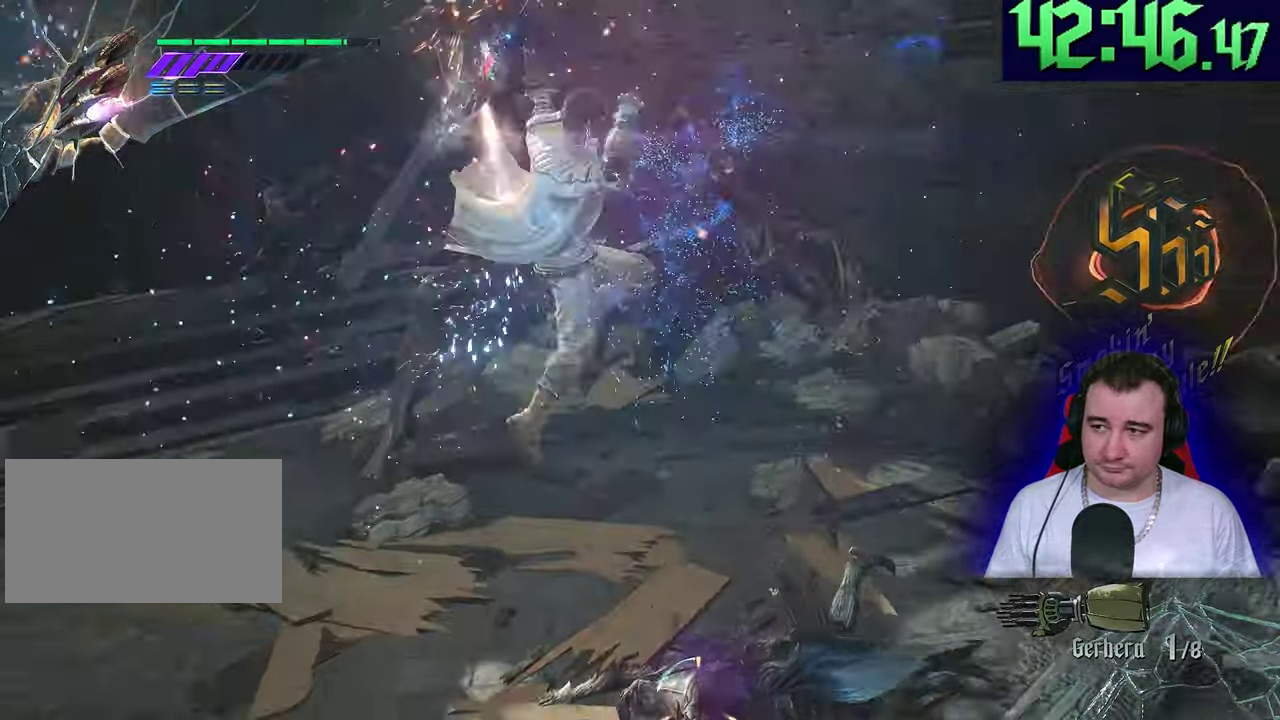
{"buttons": ["L2"], "left_stick": "center", "events": [[450, "left_stick", "center"]]}
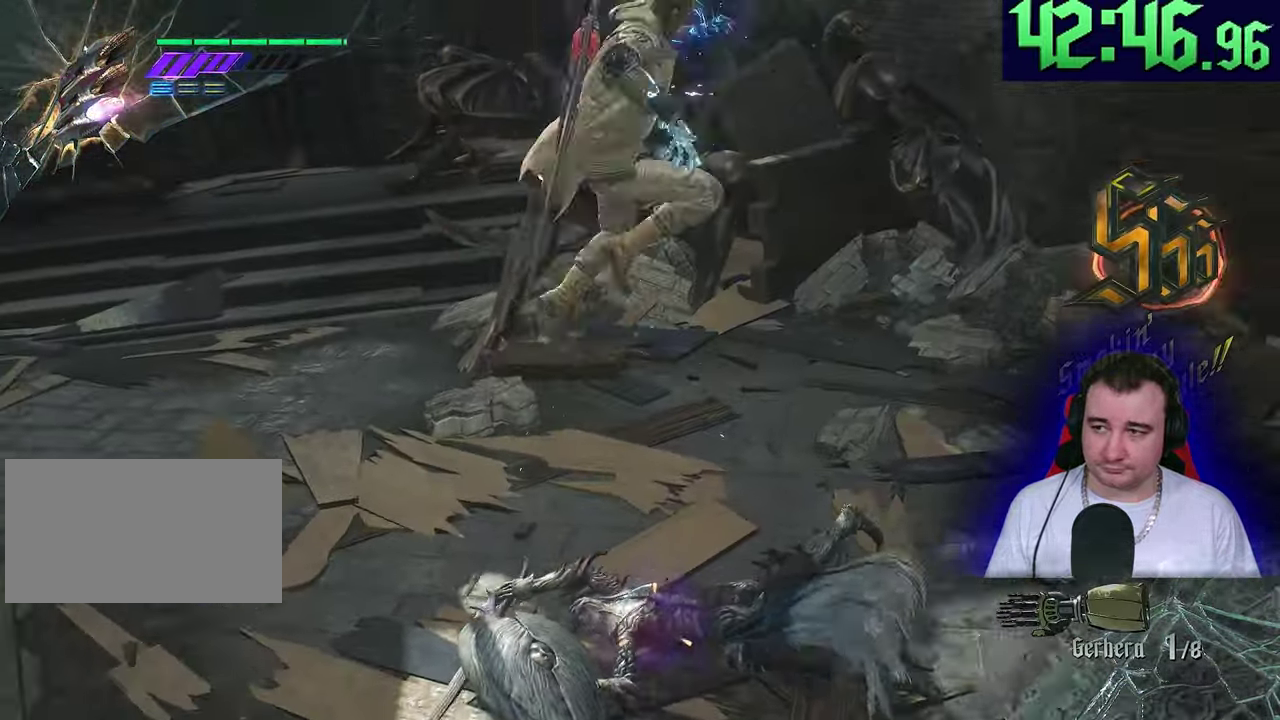
{"buttons": ["L2"], "left_stick": "center", "events": []}
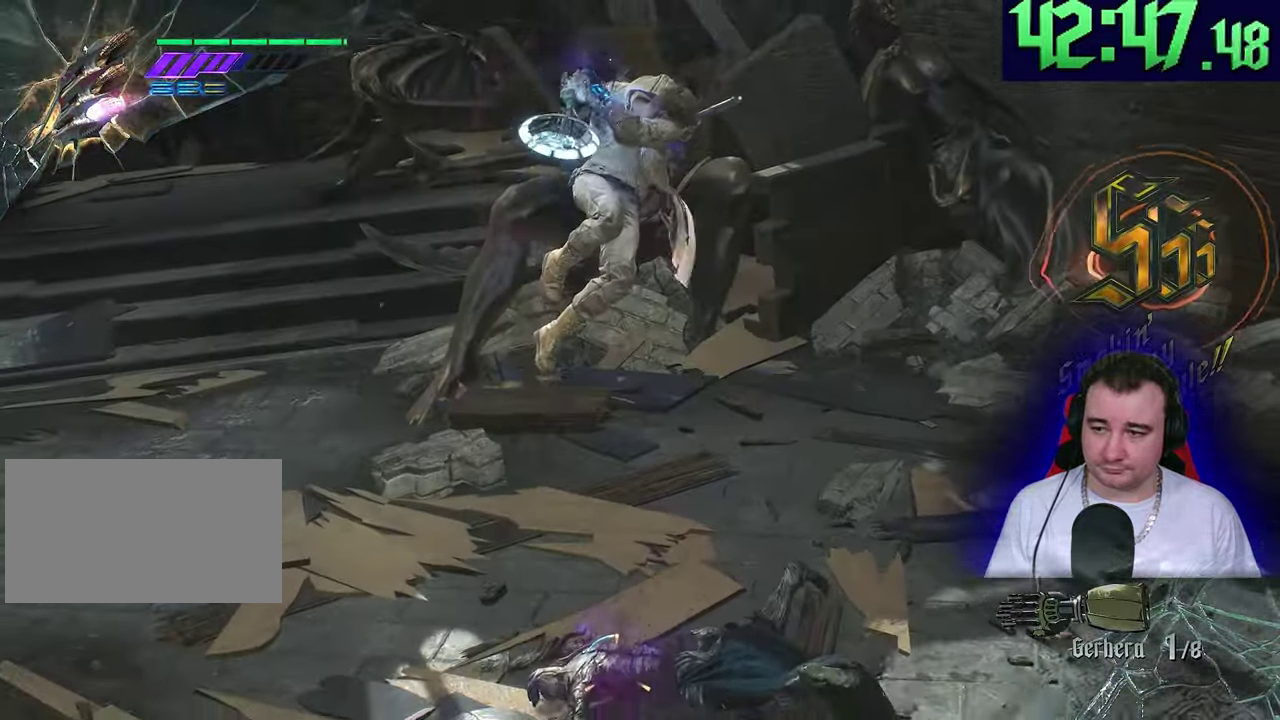
{"buttons": ["L2"], "left_stick": "center"}